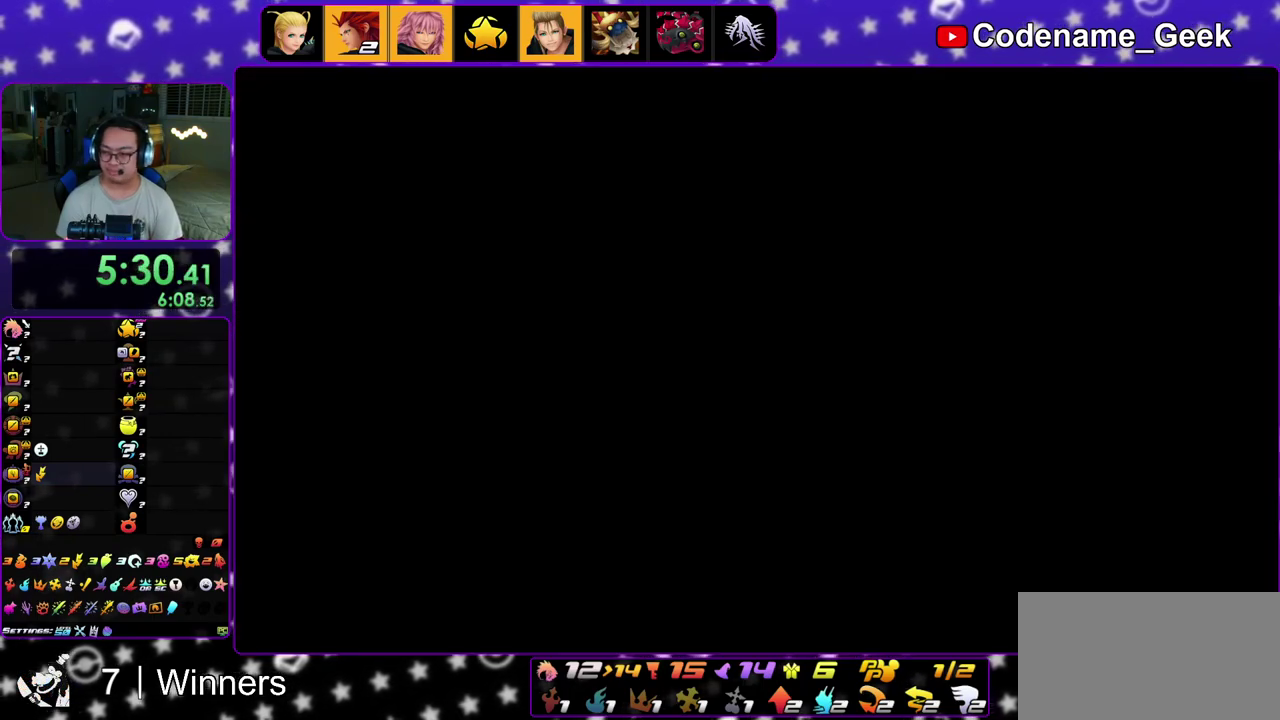
Gameplay with a controller (Nintendo layout); each line is a JSON object with the inputs held at the frame after it (dt_ms = milliseconds from this image to that frame). "events" lists button and stick changes between this image and that frame as [ms after this image, input, new state], when the widget could be followed in between. This overlay highlights the sticks when they move; stick clicks (L3 R3) are not distinguishable. Not read: L3 R3.
{"dt_ms": 500, "buttons": ["B"], "left_stick": "up", "right_stick": "center", "events": [[33, "A", "up"], [33, "B", "up"], [100, "left_stick", "up"], [183, "B", "down"], [267, "B", "up"], [333, "B", "down"], [417, "B", "up"], [500, "B", "down"]]}
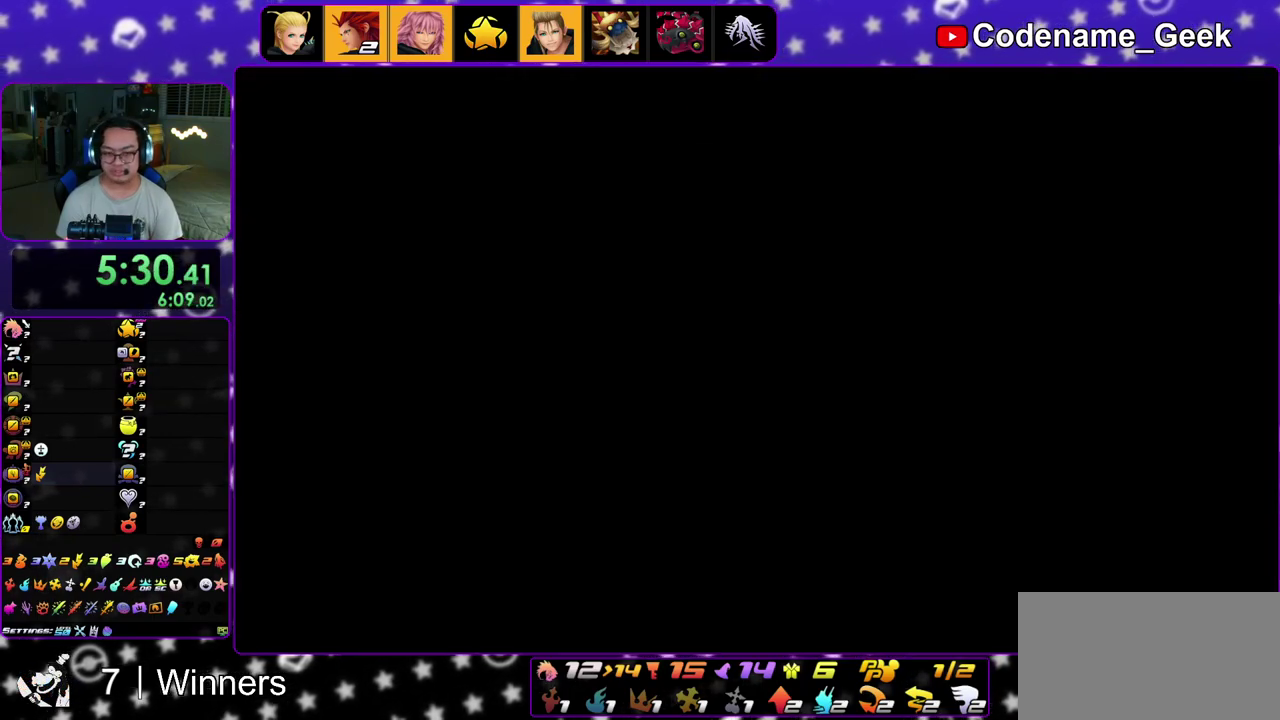
{"dt_ms": 500, "buttons": [], "left_stick": "up", "right_stick": "center", "events": [[83, "B", "up"], [167, "B", "down"], [267, "B", "up"], [333, "B", "down"], [450, "B", "up"]]}
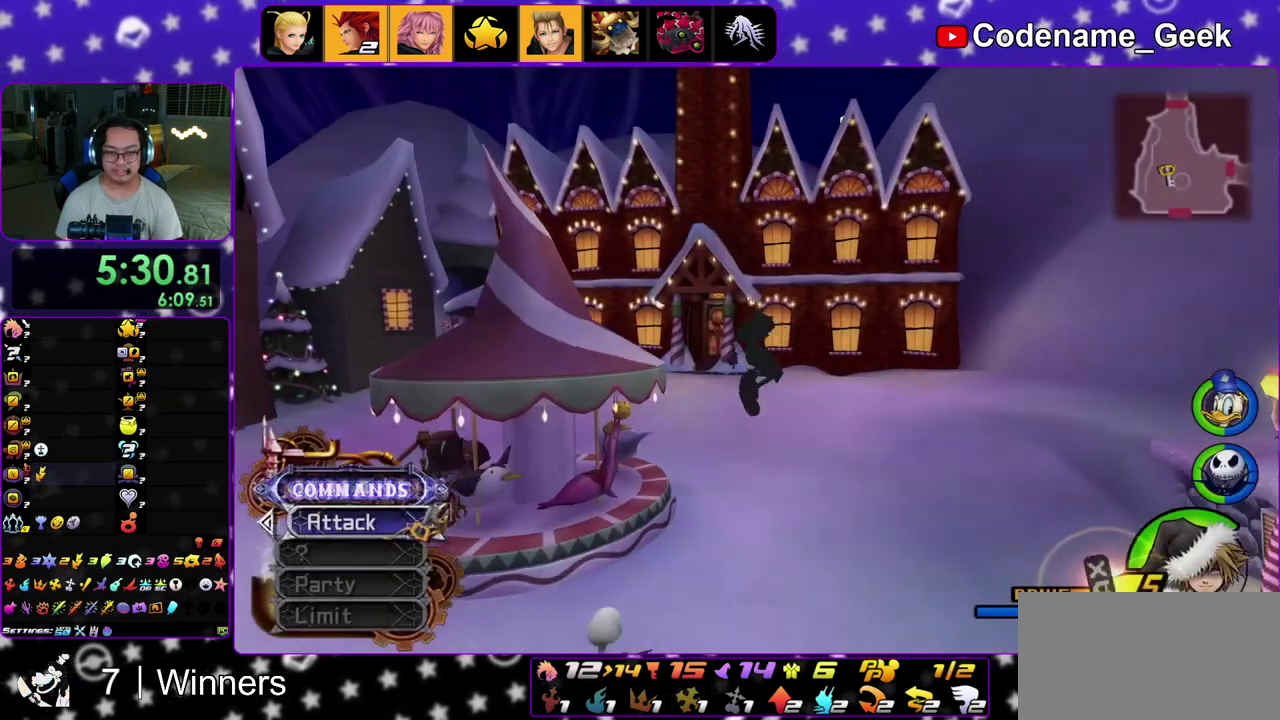
{"dt_ms": 500, "buttons": ["Y"], "left_stick": "up-left", "right_stick": "center", "events": [[17, "B", "down"], [117, "left_stick", "up-left"], [150, "B", "up"], [217, "Y", "down"]]}
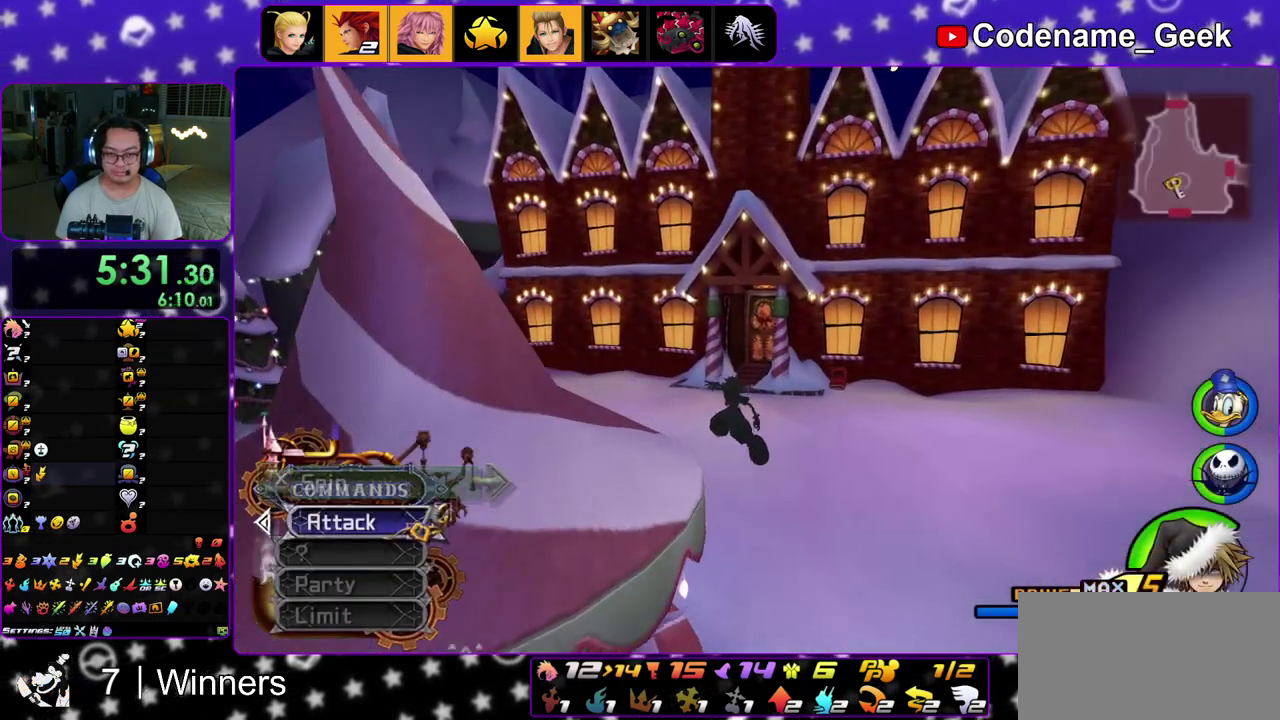
{"dt_ms": 600, "buttons": [], "left_stick": "up", "right_stick": "center", "events": [[17, "left_stick", "up"], [550, "Y", "up"]]}
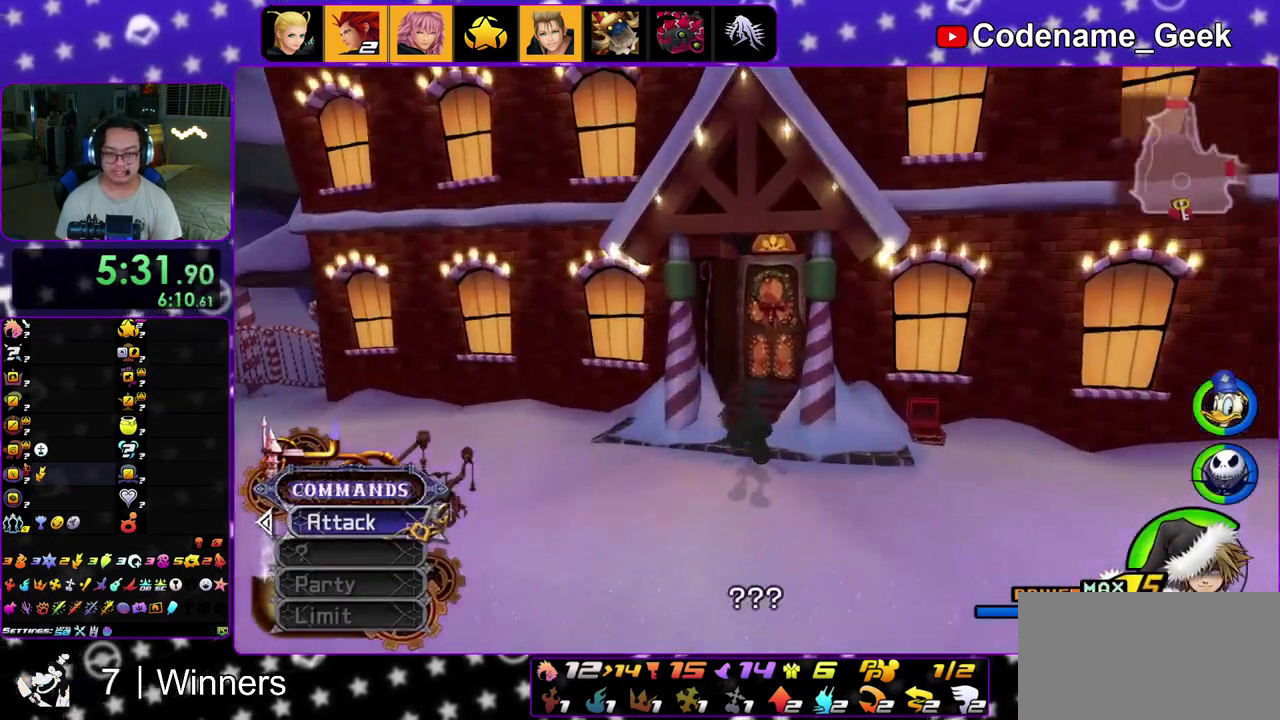
{"dt_ms": 400, "buttons": ["Y"], "left_stick": "up", "right_stick": "center", "events": [[117, "B", "down"], [200, "B", "up"], [250, "B", "down"], [383, "B", "up"], [383, "Y", "down"]]}
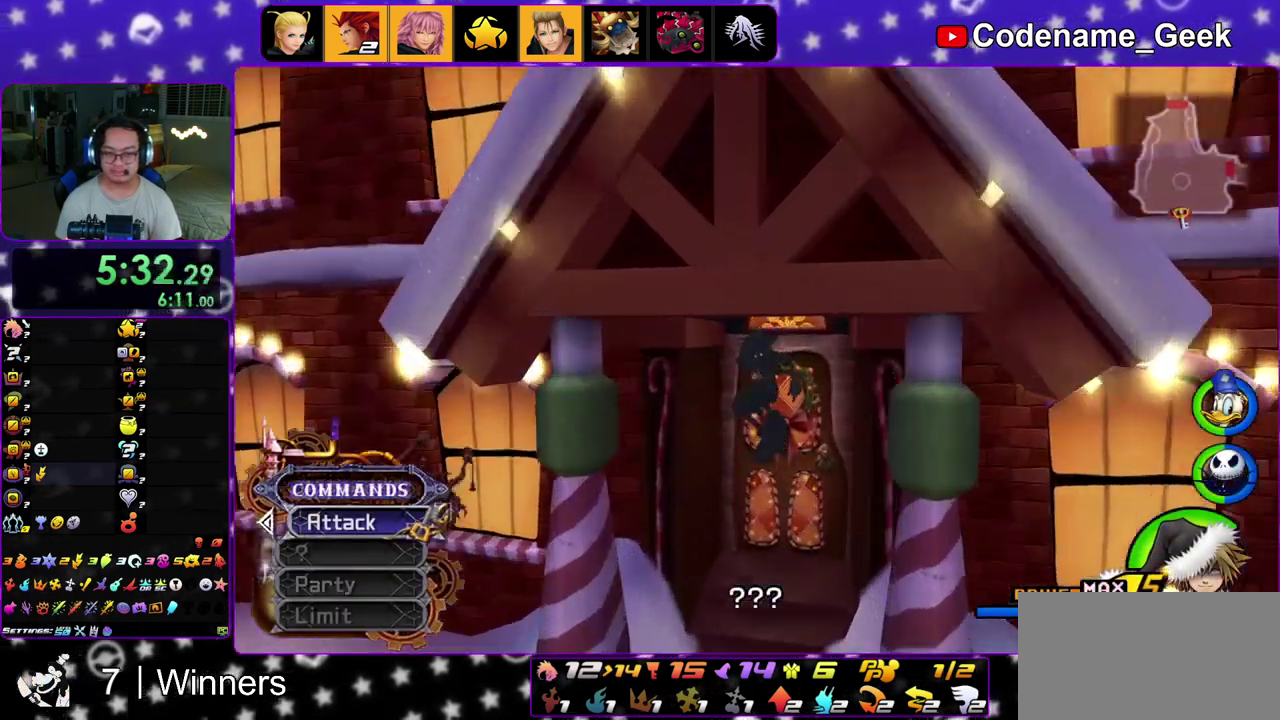
{"dt_ms": 500, "buttons": ["A", "B"], "left_stick": "up", "right_stick": "center", "events": [[217, "Y", "up"], [250, "A", "down"], [333, "B", "down"], [417, "A", "up"], [483, "A", "down"]]}
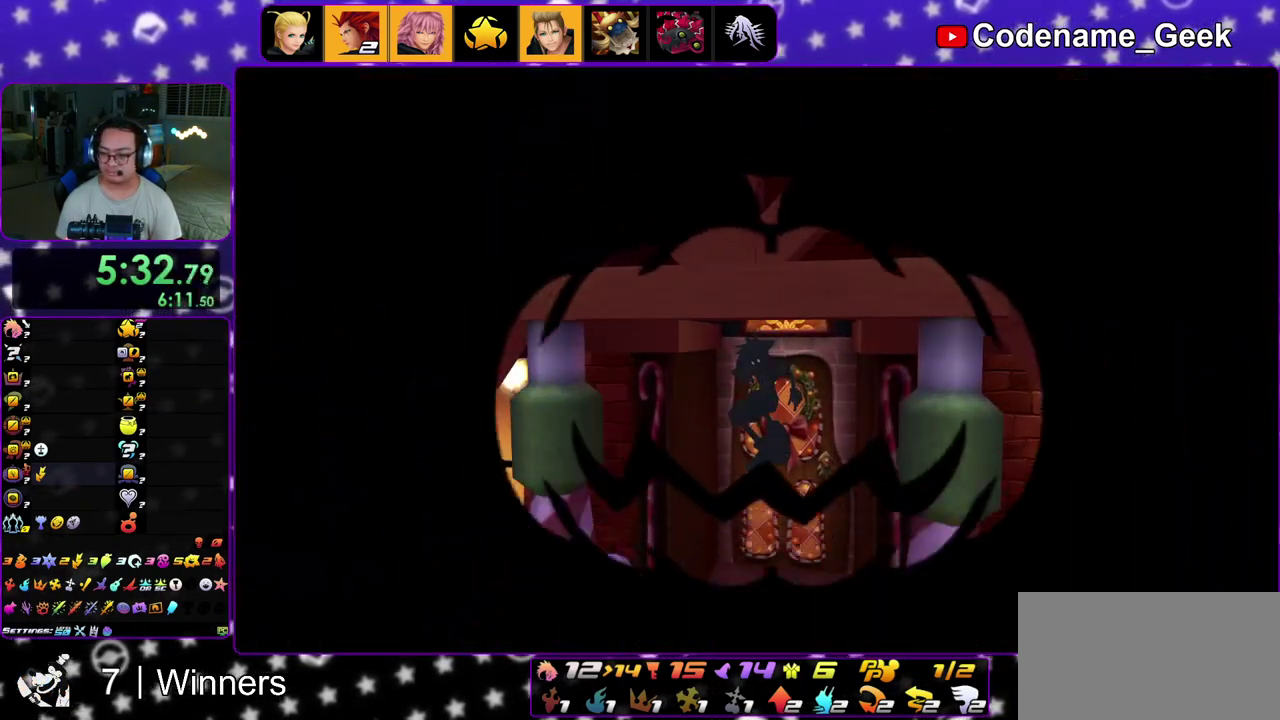
{"dt_ms": 500, "buttons": ["A", "B"], "left_stick": "down", "right_stick": "center", "events": [[33, "A", "up"], [33, "left_stick", "center"], [83, "A", "down"], [100, "B", "up"], [167, "B", "down"], [183, "A", "up"], [383, "A", "down"], [383, "B", "up"], [433, "A", "up"], [433, "left_stick", "down"], [467, "B", "down"], [483, "A", "down"]]}